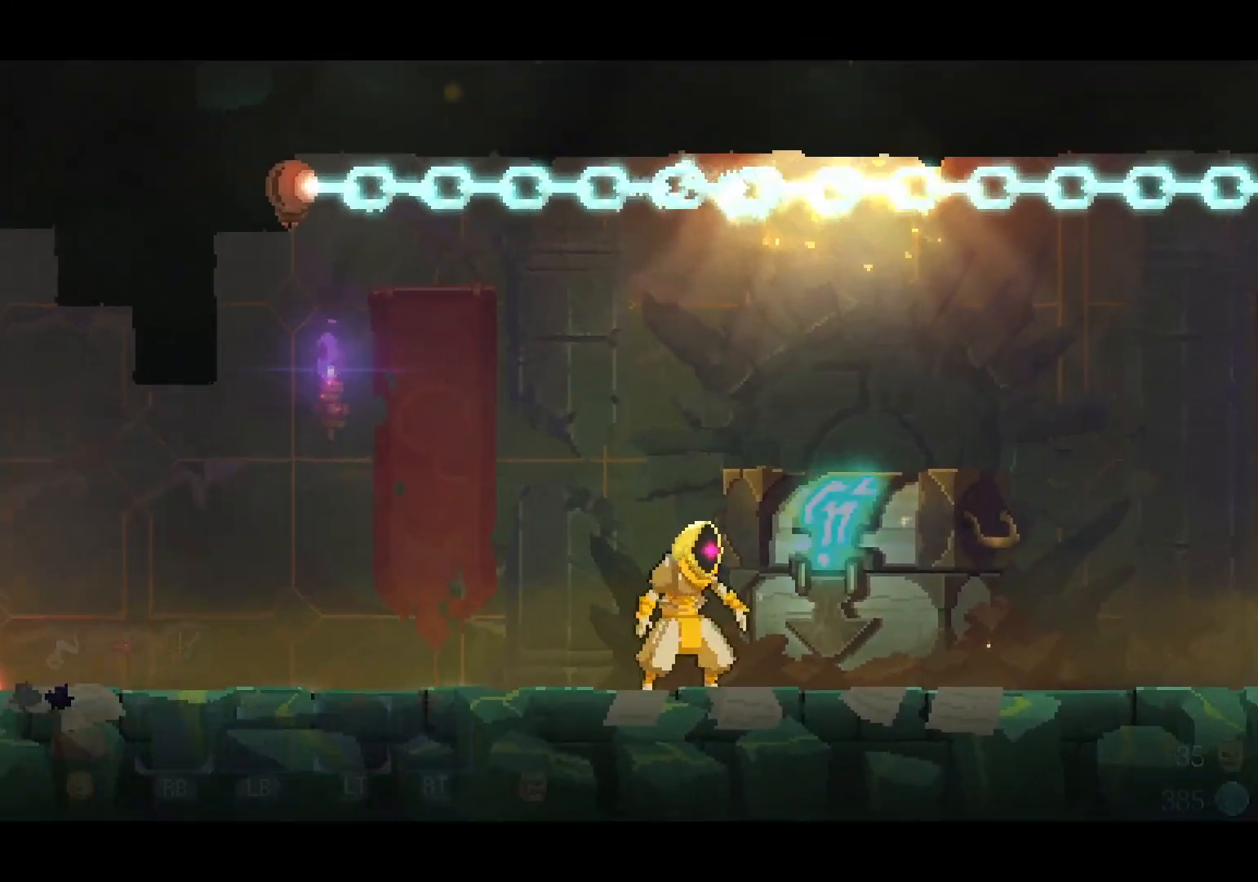
Gameplay with a controller (Xbox layout); each line is a JSON object with the inputs held at the frame after it (dt_ms = milliseconds from this image to that frame). "events" lists button and stick changes between this image and that frame as [ms after this image, input, new state], when the widget could be followed in between. Not read: R3 SELECT.
{"dt_ms": 1000, "buttons": [], "left_stick": "center", "right_stick": "center"}
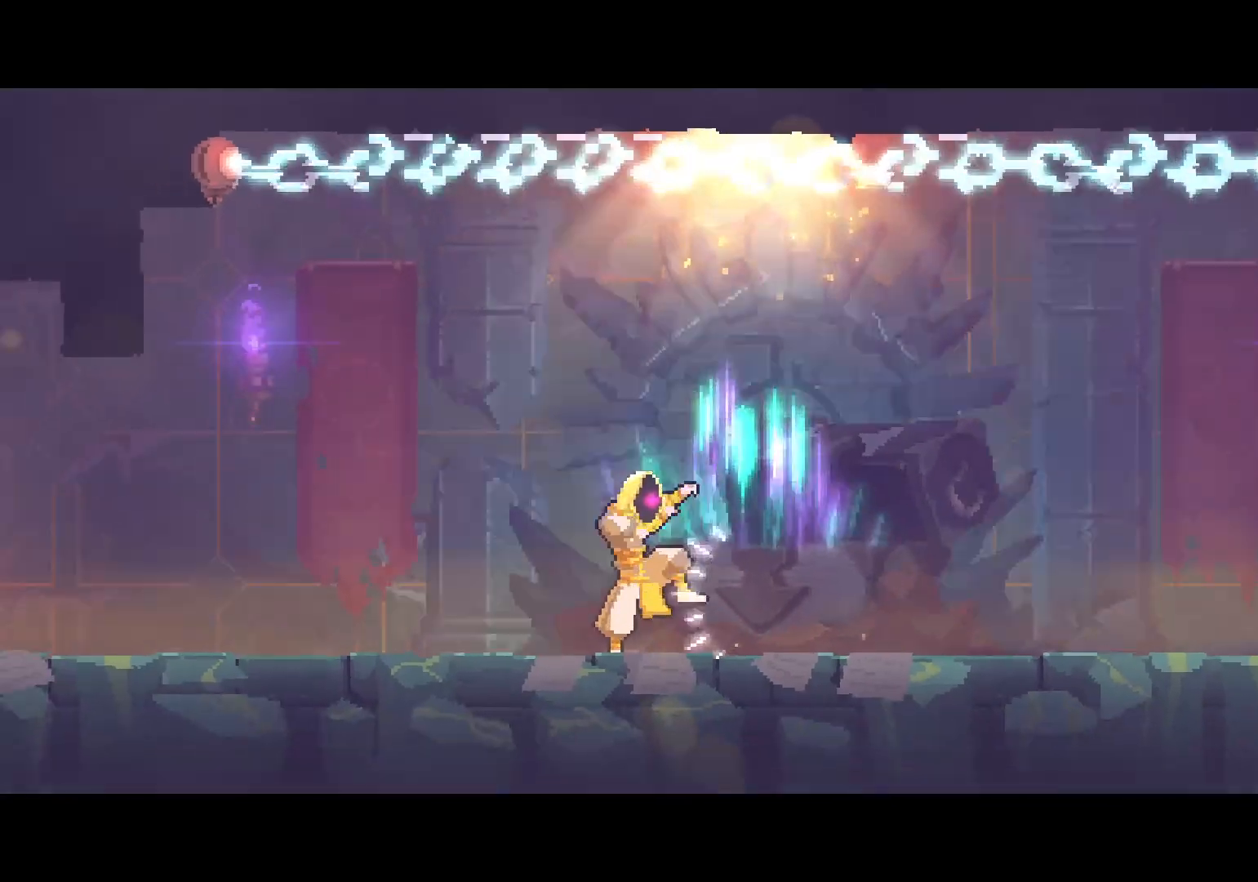
{"dt_ms": 500, "buttons": [], "left_stick": "center", "right_stick": "center", "events": []}
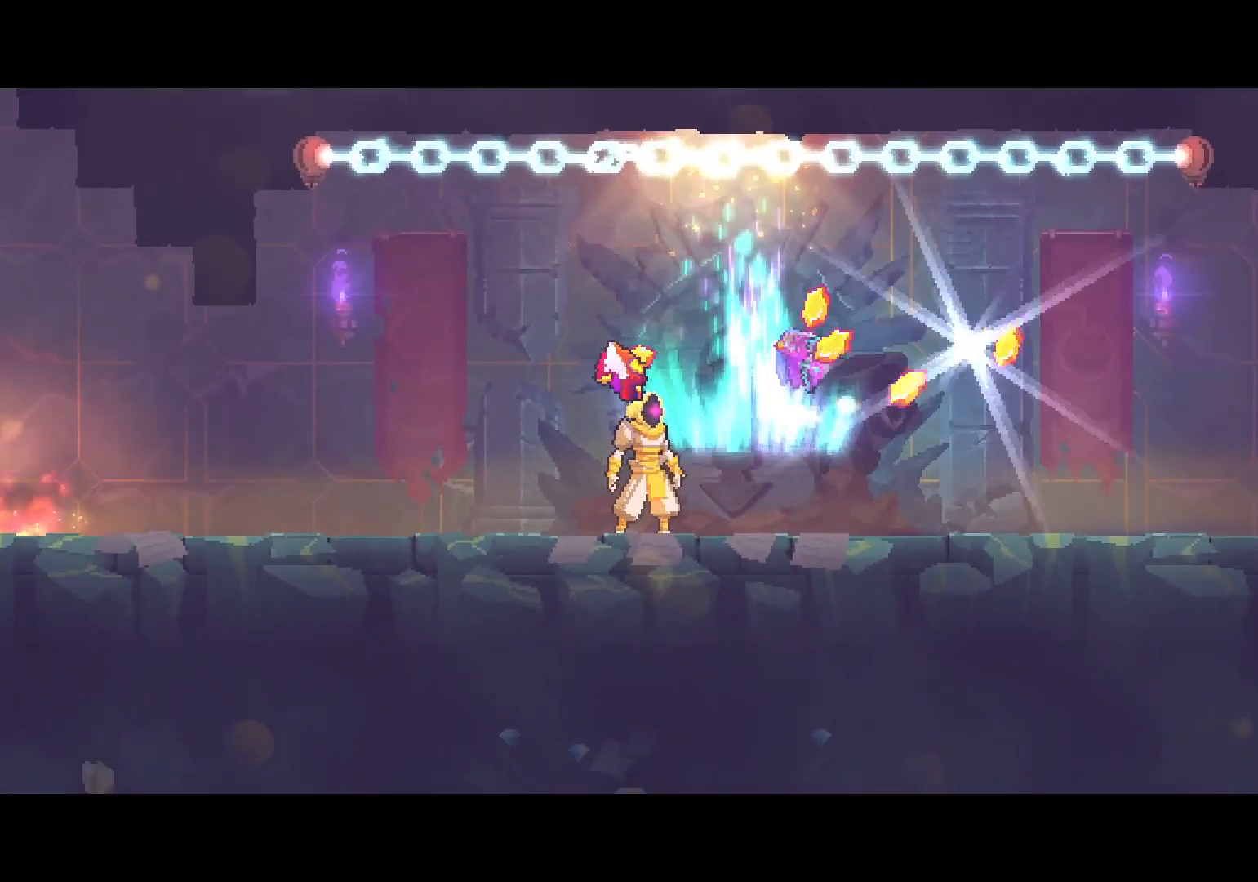
{"dt_ms": 500, "buttons": [], "left_stick": "center", "right_stick": "center", "events": []}
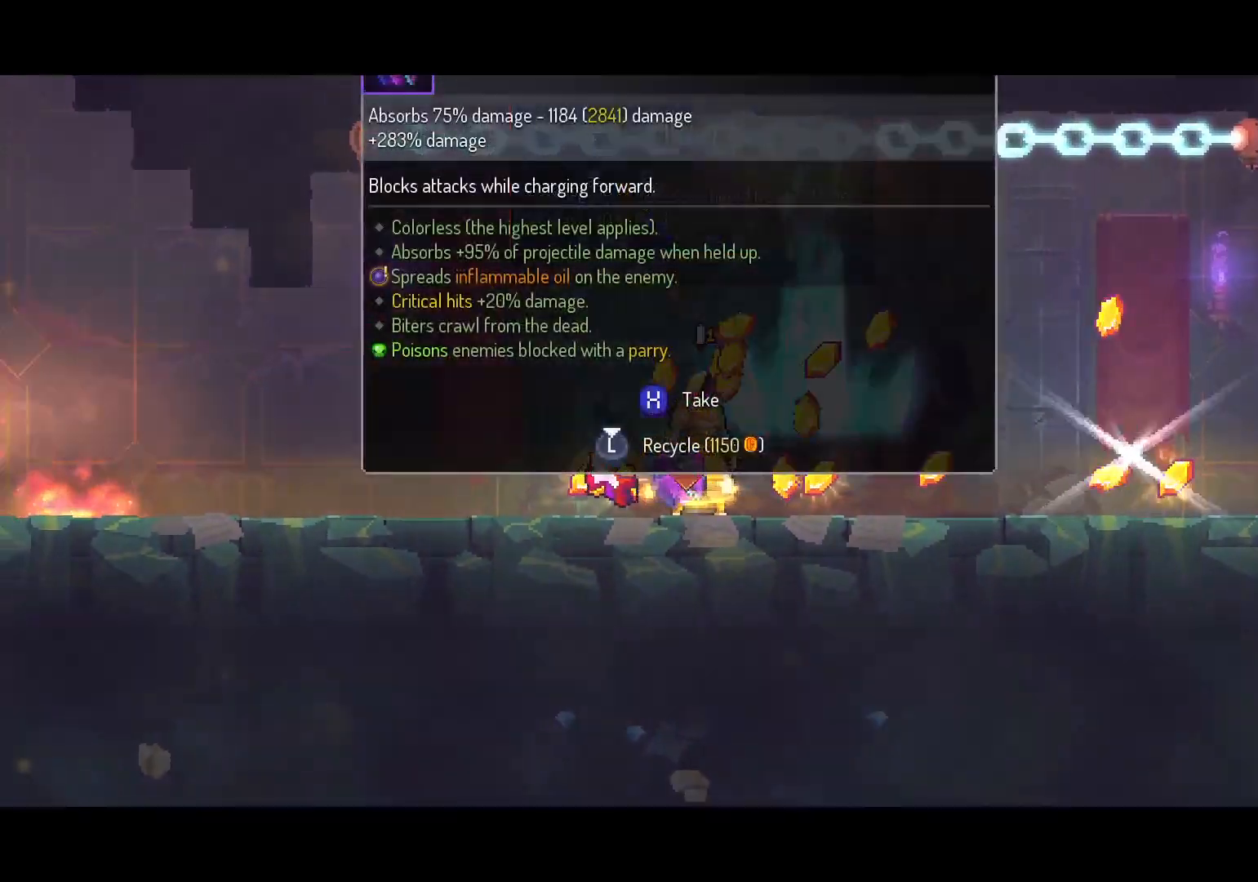
{"dt_ms": 500, "buttons": ["DPAD_LEFT"], "left_stick": "center", "right_stick": "center", "events": [[383, "DPAD_LEFT", "down"]]}